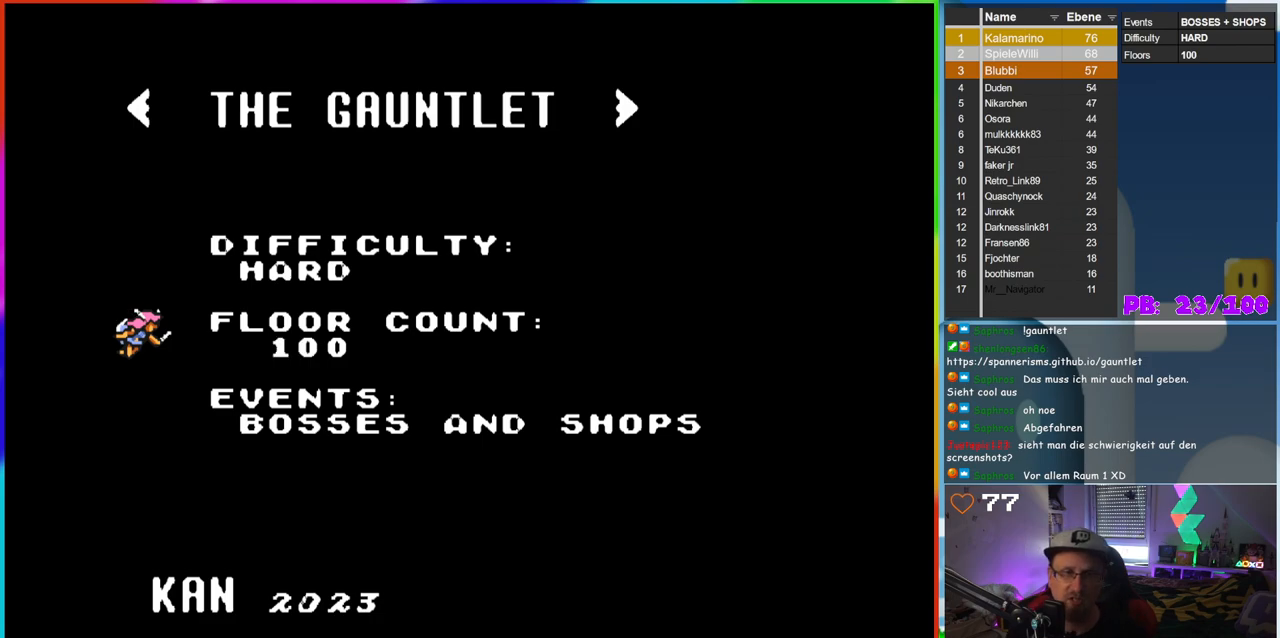
Gameplay with a controller (Nintendo layout); each line is a JSON object with the inputs held at the frame after it. "events" lists button and stick changes between this image and that frame as [ms after this image, input, new state], when the widget could be followed in between. Not read: L3 R3.
{"buttons": [], "events": [[183, "DPAD_DOWN", "down"], [267, "DPAD_DOWN", "up"], [417, "DPAD_UP", "down"], [500, "DPAD_UP", "up"]]}
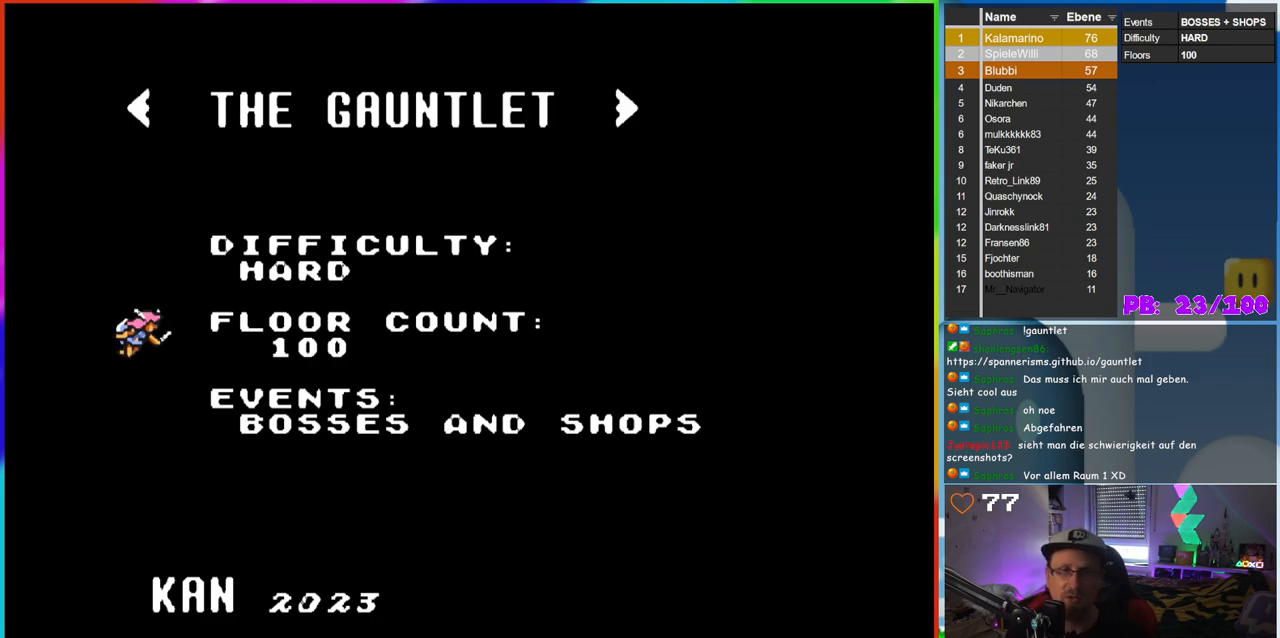
{"buttons": [], "events": [[117, "DPAD_LEFT", "down"], [200, "DPAD_LEFT", "up"]]}
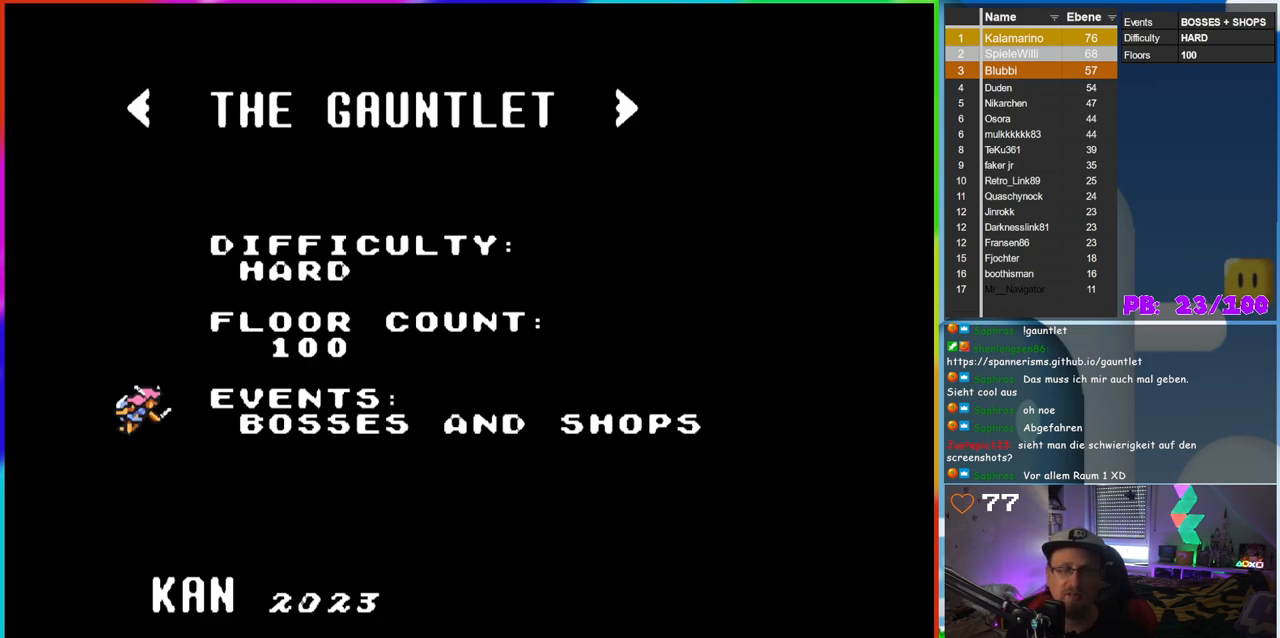
{"buttons": ["DPAD_RIGHT"], "events": [[33, "DPAD_DOWN", "down"], [150, "DPAD_DOWN", "up"], [267, "DPAD_RIGHT", "down"], [383, "DPAD_RIGHT", "up"], [467, "DPAD_RIGHT", "down"]]}
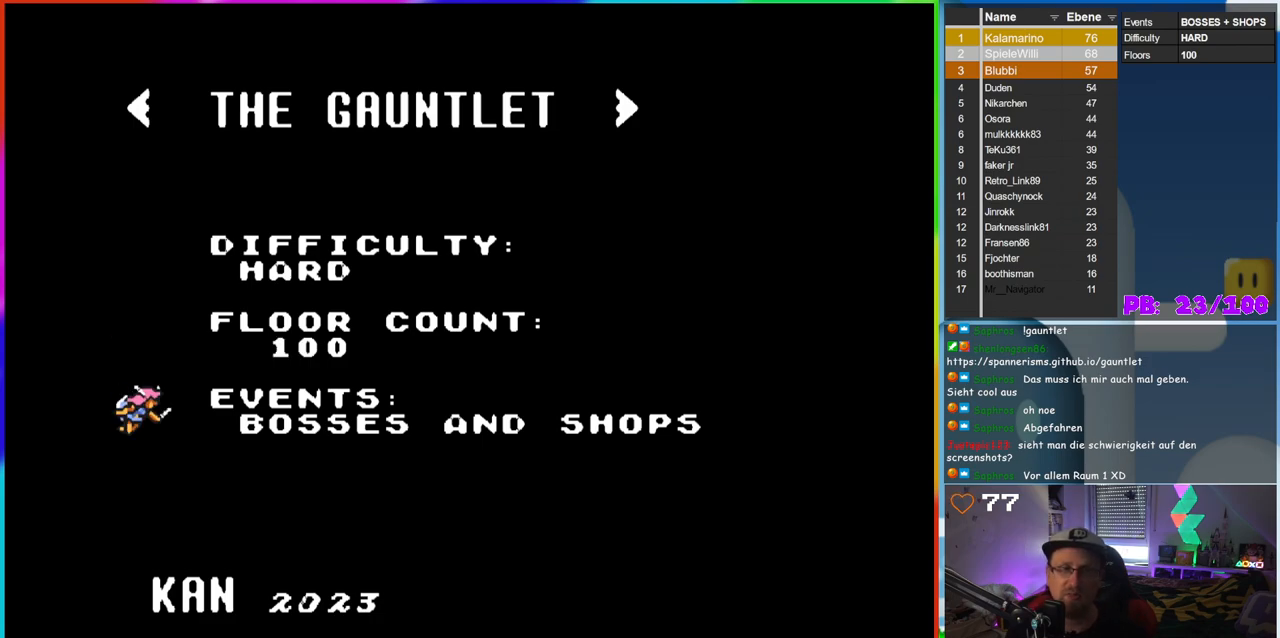
{"buttons": [], "events": [[67, "DPAD_RIGHT", "up"], [167, "DPAD_RIGHT", "down"], [267, "DPAD_RIGHT", "up"], [350, "DPAD_LEFT", "down"], [500, "DPAD_LEFT", "up"]]}
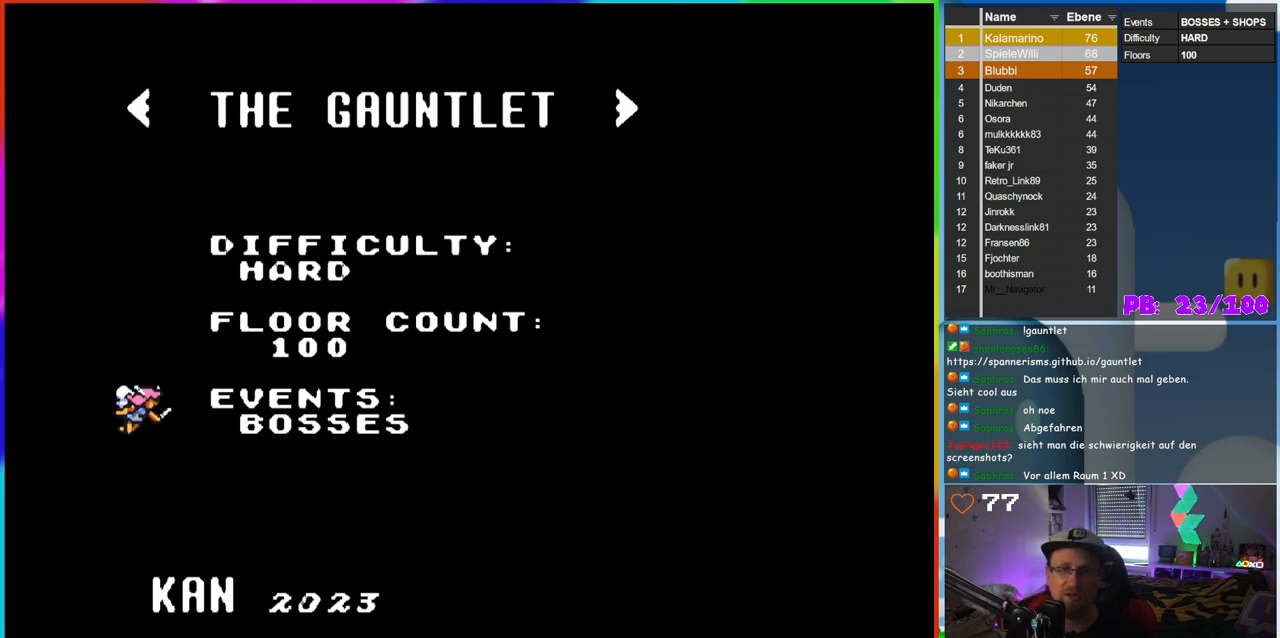
{"buttons": ["DPAD_RIGHT"], "events": [[83, "DPAD_RIGHT", "down"], [250, "DPAD_RIGHT", "up"], [267, "DPAD_LEFT", "down"], [400, "DPAD_LEFT", "up"], [417, "DPAD_RIGHT", "down"]]}
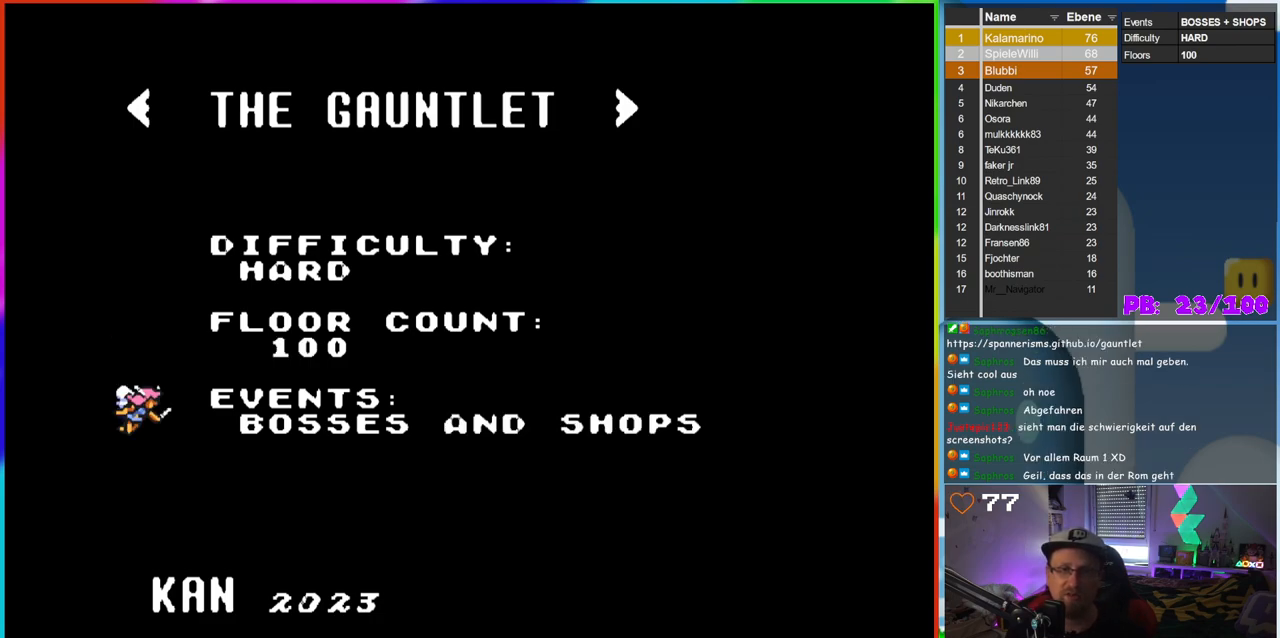
{"buttons": [], "events": [[33, "DPAD_RIGHT", "up"], [200, "DPAD_LEFT", "down"], [317, "DPAD_LEFT", "up"]]}
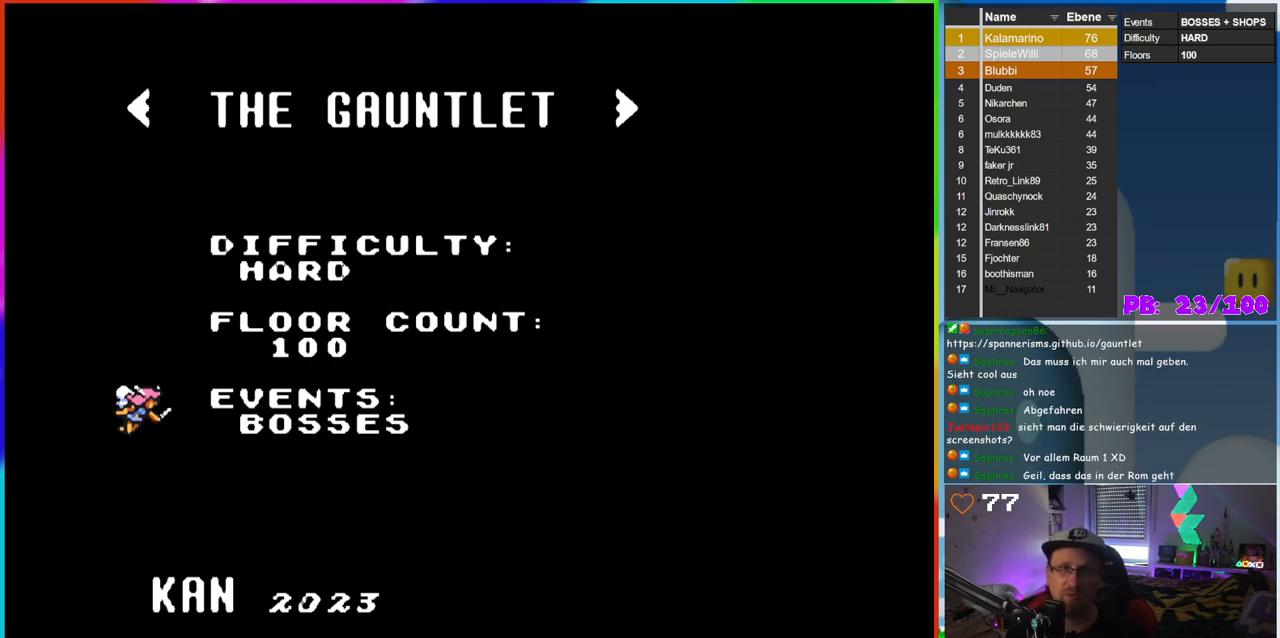
{"buttons": [], "events": [[417, "DPAD_RIGHT", "down"], [500, "DPAD_RIGHT", "up"]]}
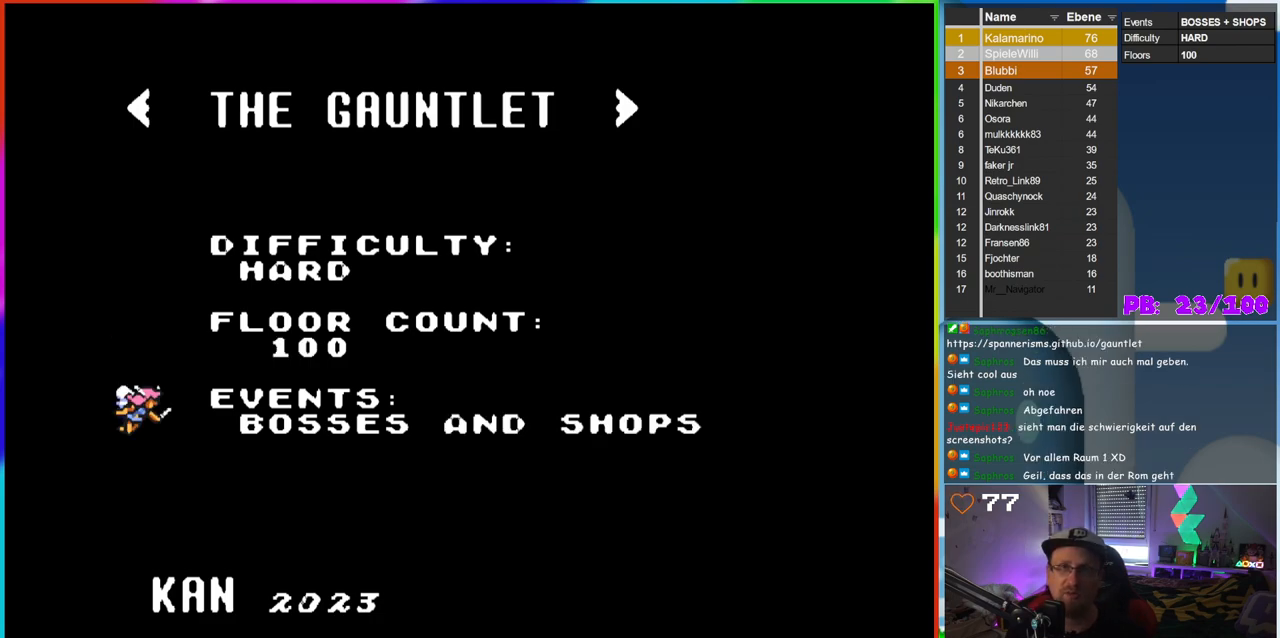
{"buttons": [], "events": []}
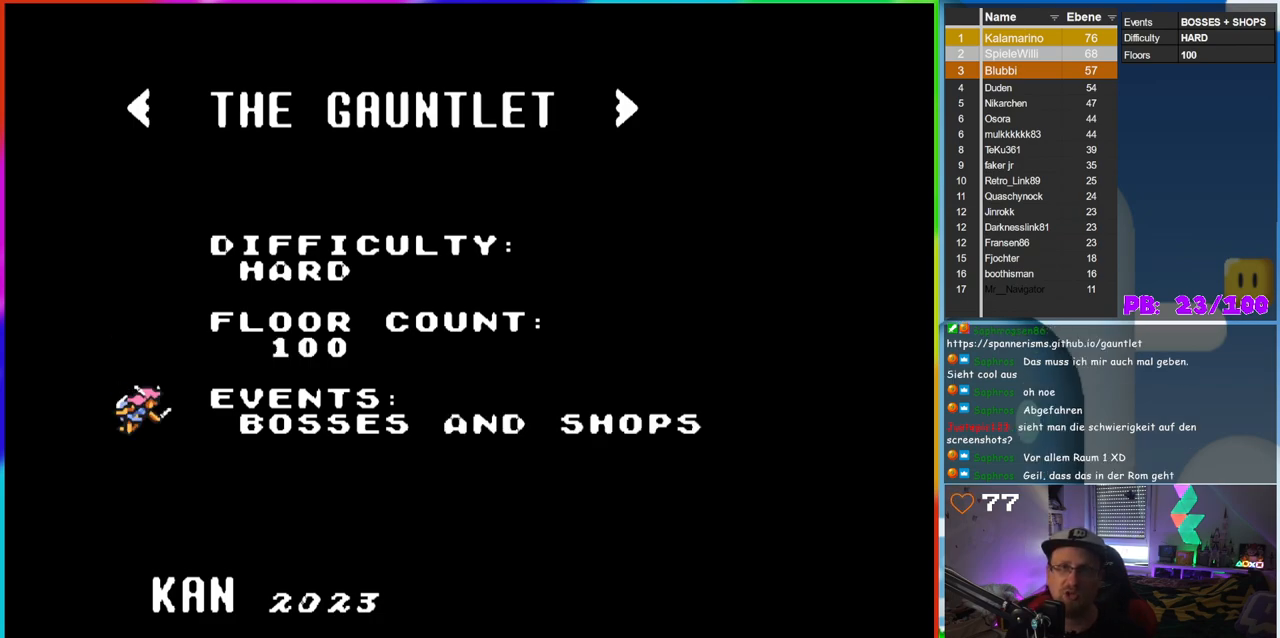
{"buttons": [], "events": []}
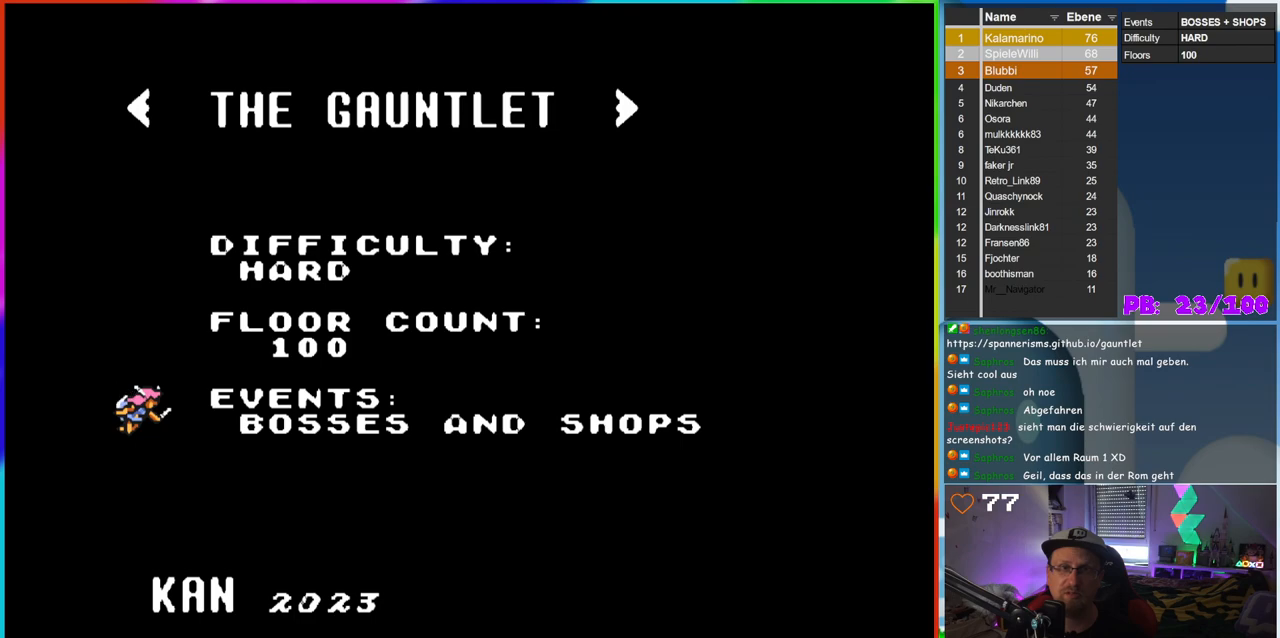
{"buttons": [], "events": [[250, "DPAD_DOWN", "down"], [333, "DPAD_DOWN", "up"]]}
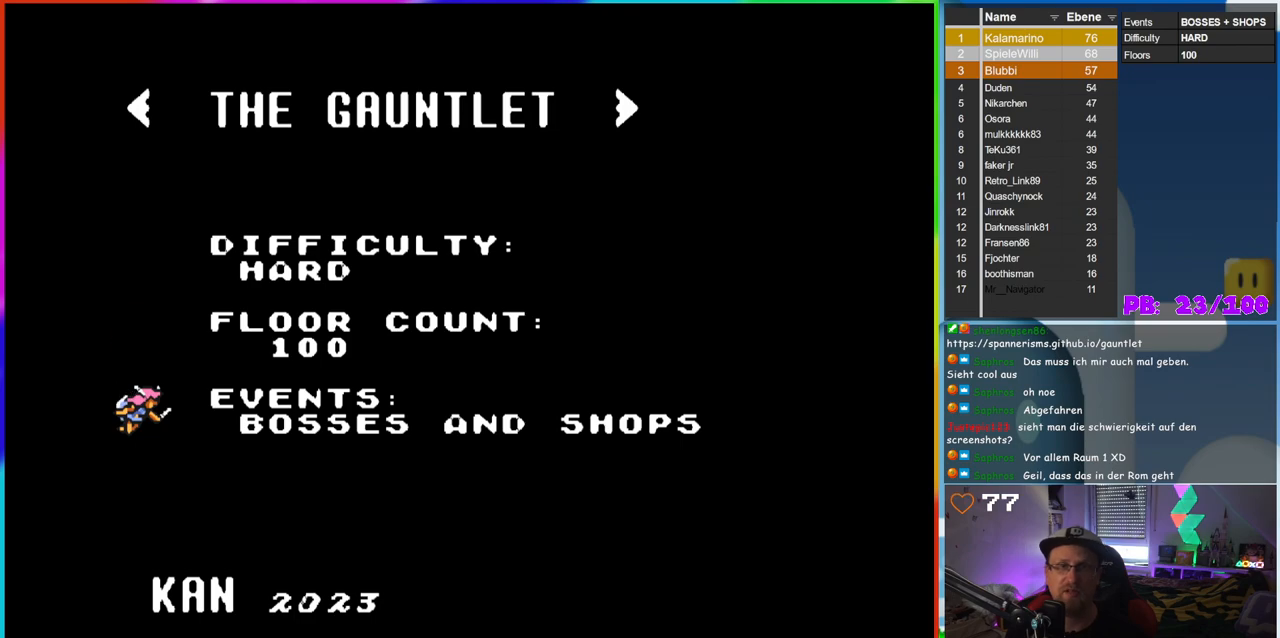
{"buttons": [], "events": [[50, "DPAD_UP", "down"], [133, "DPAD_UP", "up"]]}
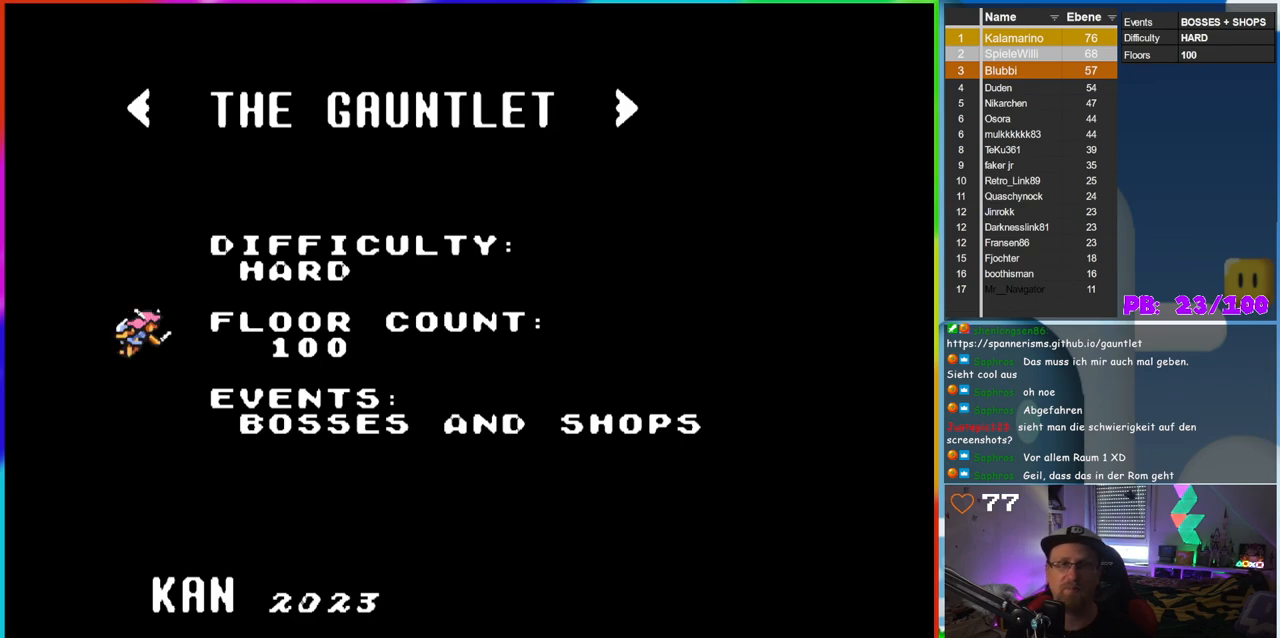
{"buttons": [], "events": []}
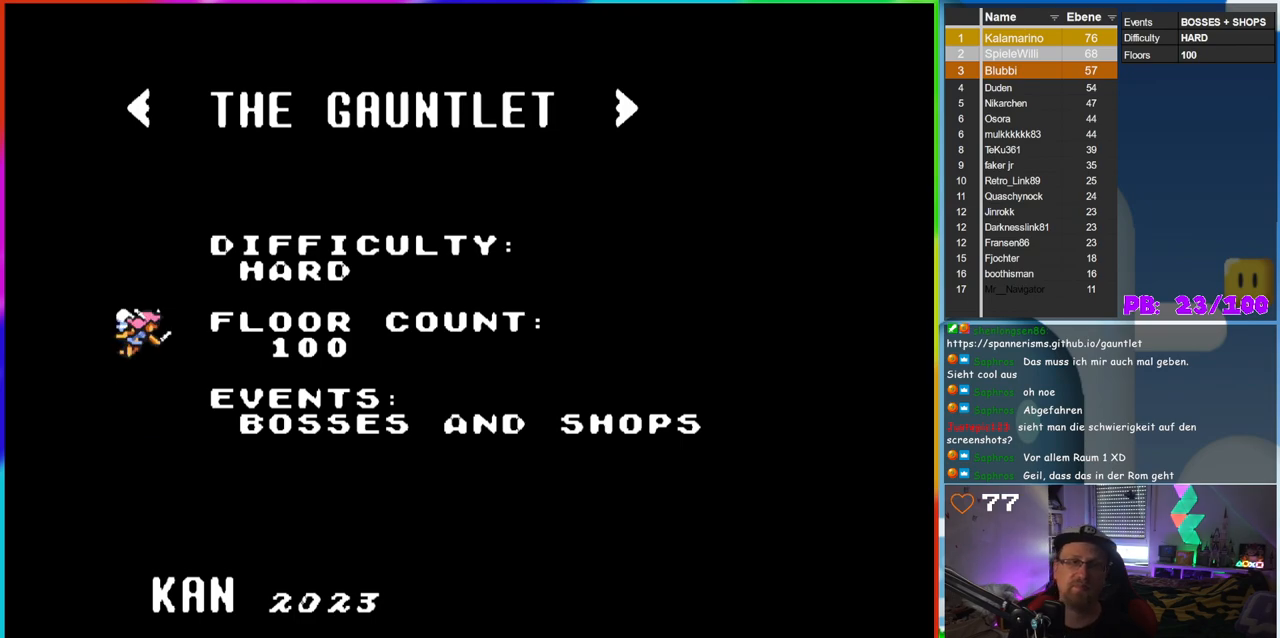
{"buttons": [], "events": [[283, "START", "down"], [433, "START", "up"]]}
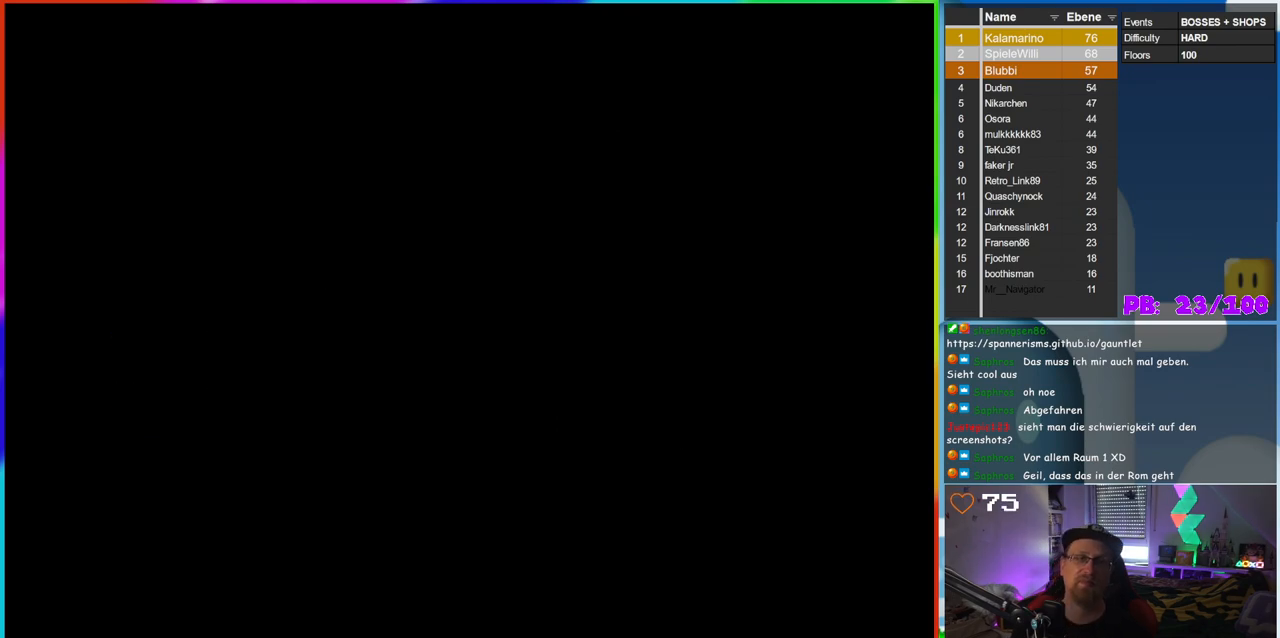
{"buttons": [], "events": []}
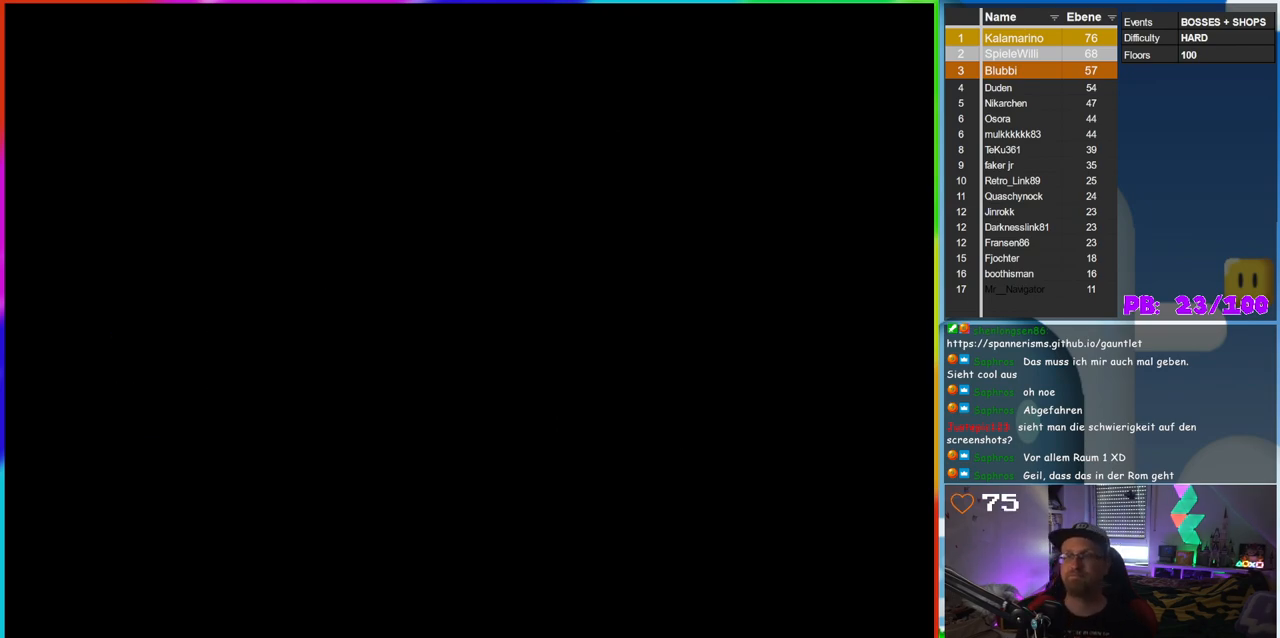
{"buttons": [], "events": []}
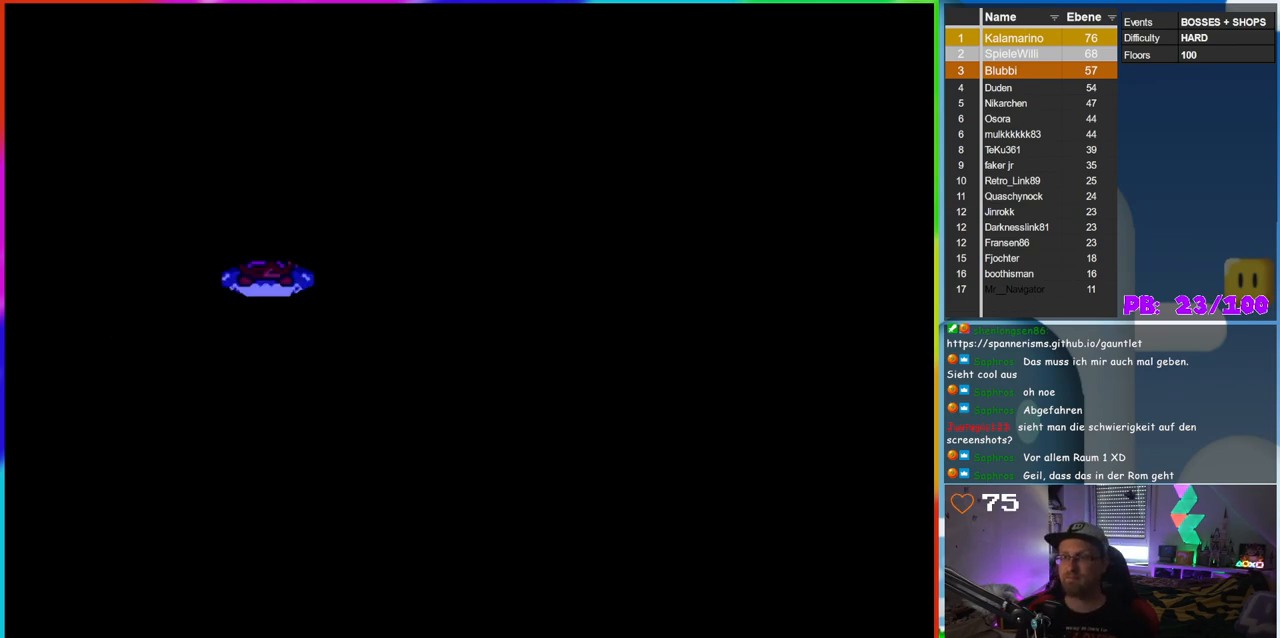
{"buttons": [], "events": []}
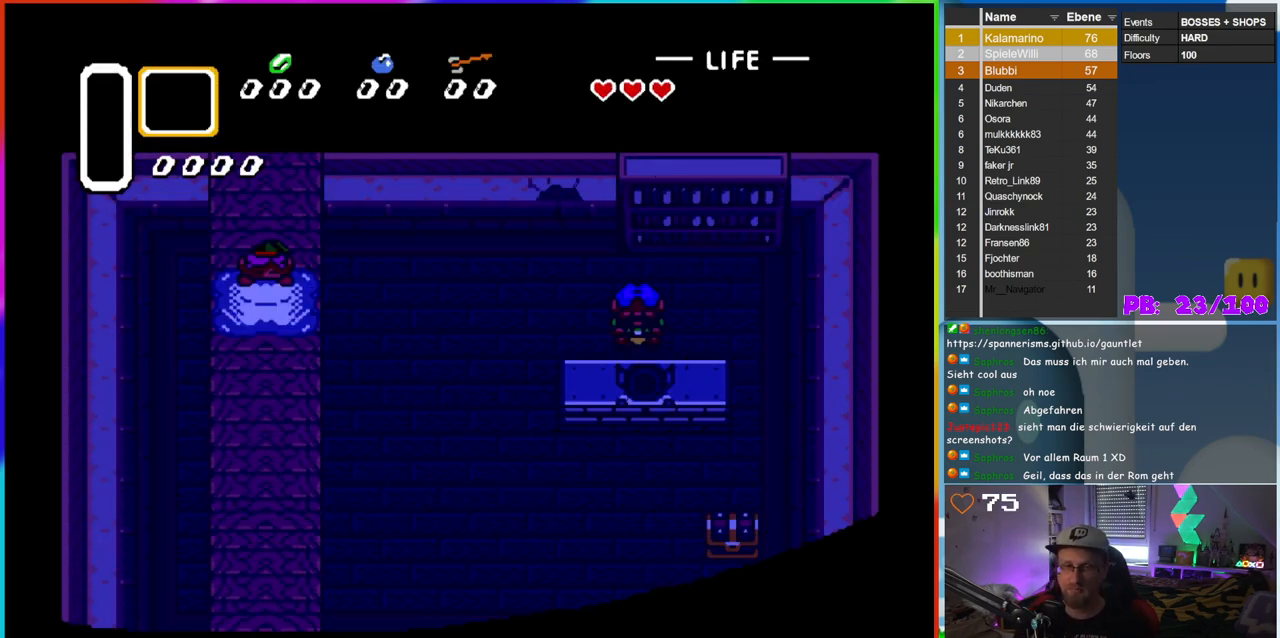
{"buttons": ["B", "DPAD_DOWN"], "events": [[233, "B", "down"], [333, "B", "up"], [450, "B", "down"], [500, "DPAD_DOWN", "down"]]}
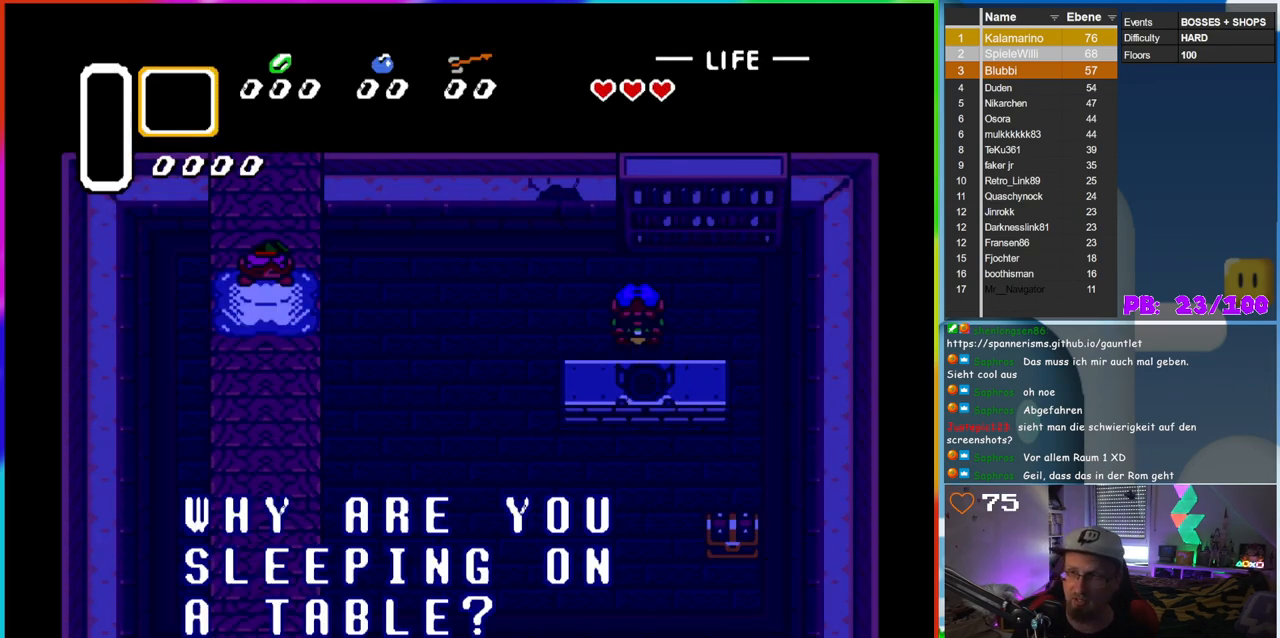
{"buttons": ["DPAD_DOWN"], "events": [[50, "B", "up"], [167, "B", "down"], [183, "DPAD_DOWN", "up"], [283, "B", "up"], [400, "B", "down"], [433, "DPAD_DOWN", "down"], [500, "B", "up"]]}
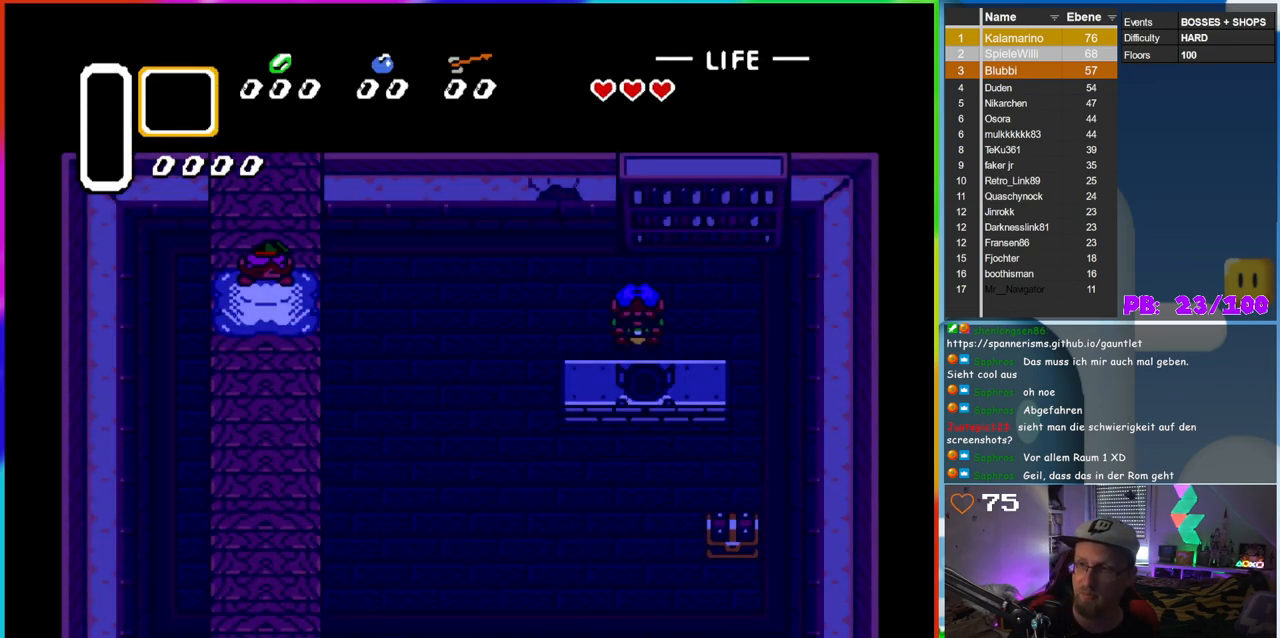
{"buttons": ["DPAD_DOWN"], "events": [[33, "DPAD_DOWN", "up"], [83, "B", "down"], [200, "B", "up"], [300, "B", "down"], [367, "DPAD_DOWN", "down"], [450, "B", "up"]]}
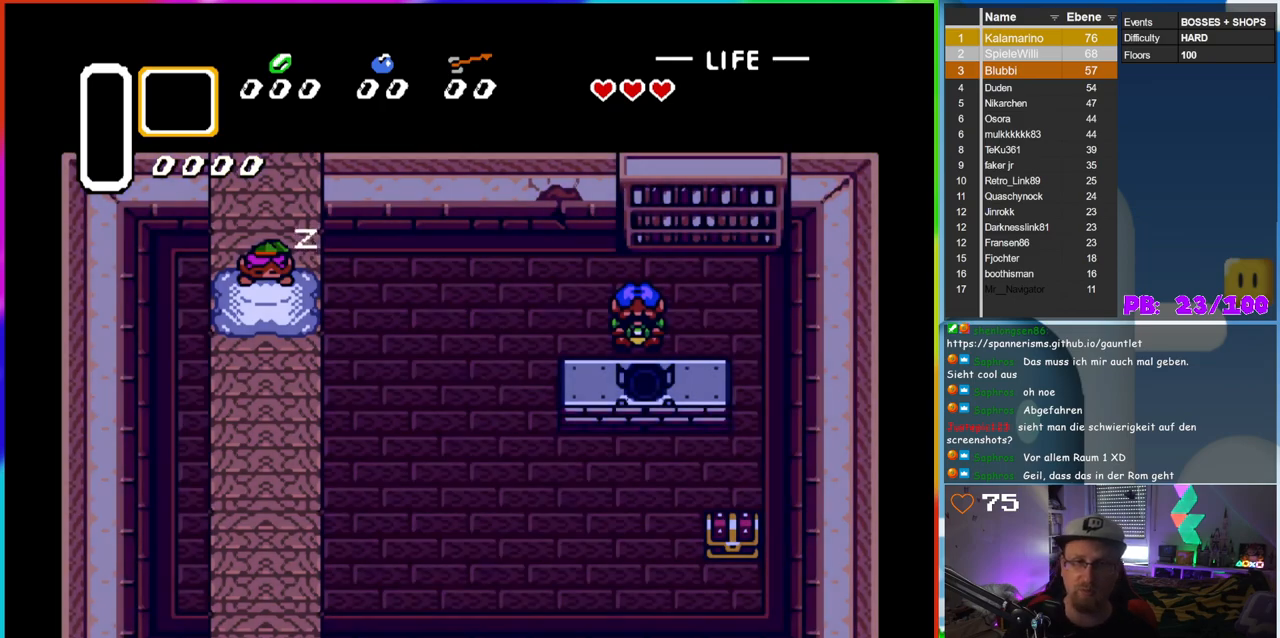
{"buttons": [], "events": [[33, "DPAD_DOWN", "up"]]}
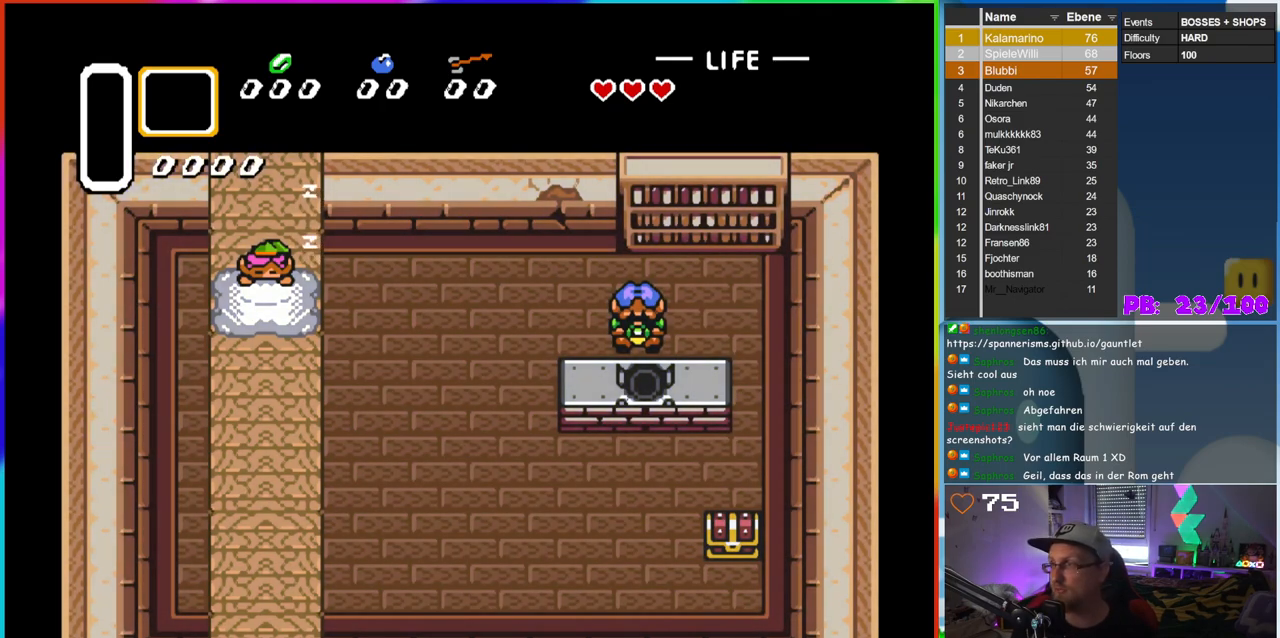
{"buttons": [], "events": []}
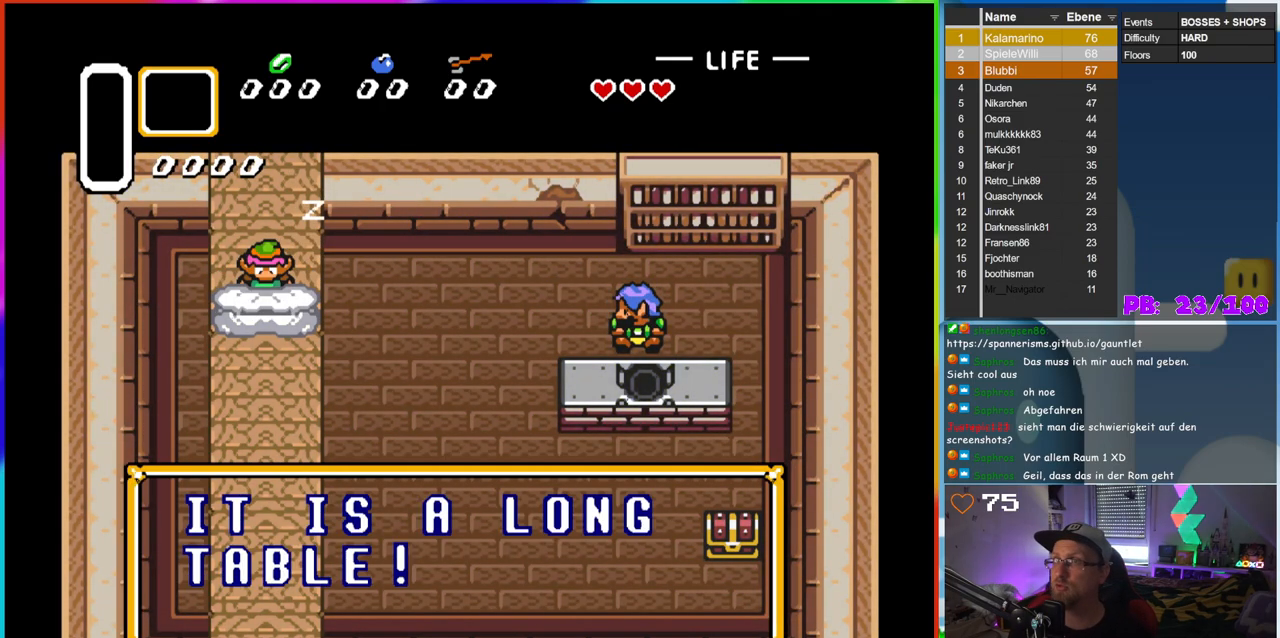
{"buttons": [], "events": [[117, "B", "down"], [250, "B", "up"], [333, "B", "down"], [483, "B", "up"]]}
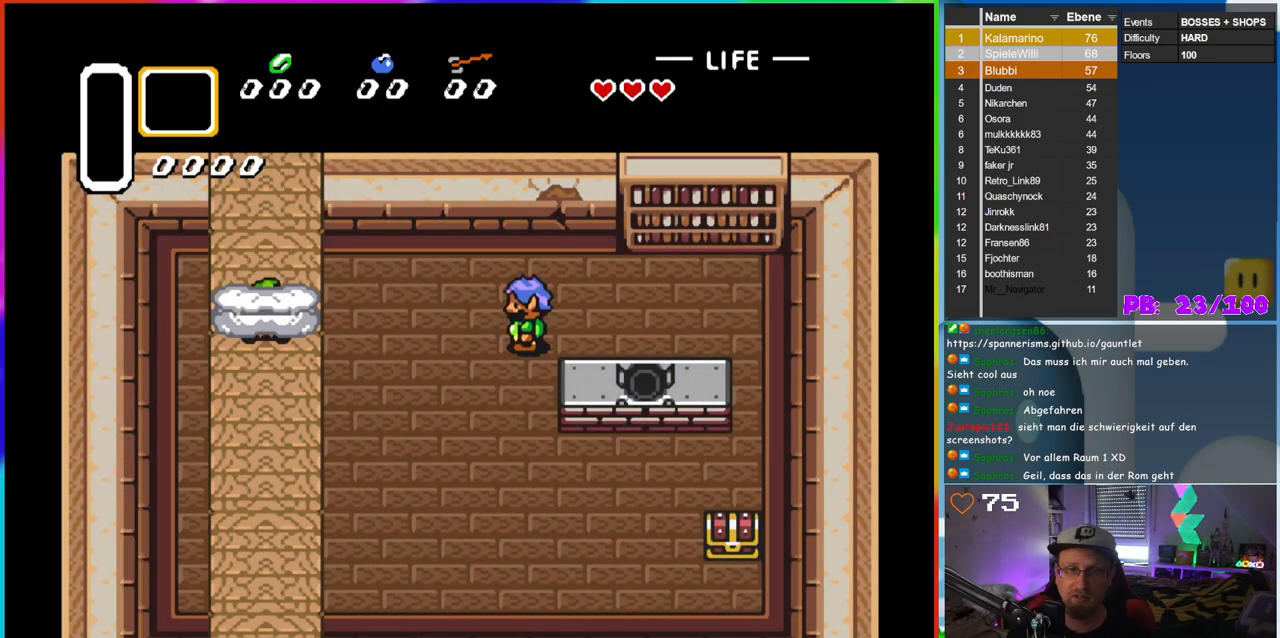
{"buttons": [], "events": [[67, "B", "down"], [217, "B", "up"]]}
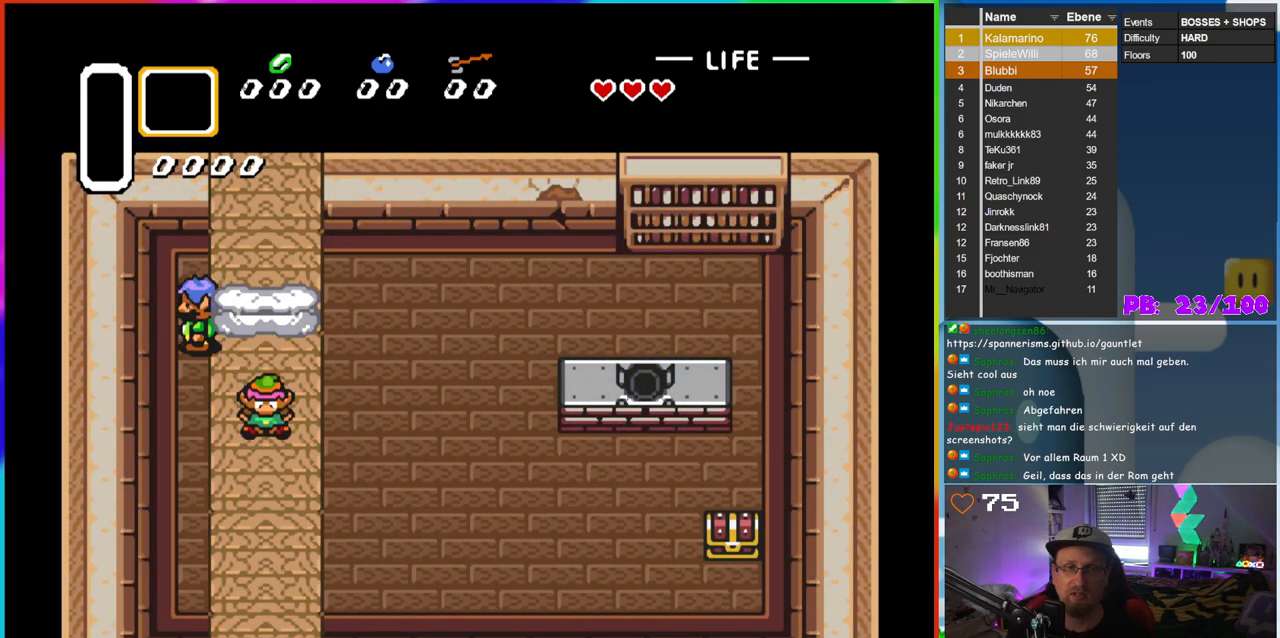
{"buttons": ["DPAD_RIGHT"], "events": [[217, "DPAD_RIGHT", "down"]]}
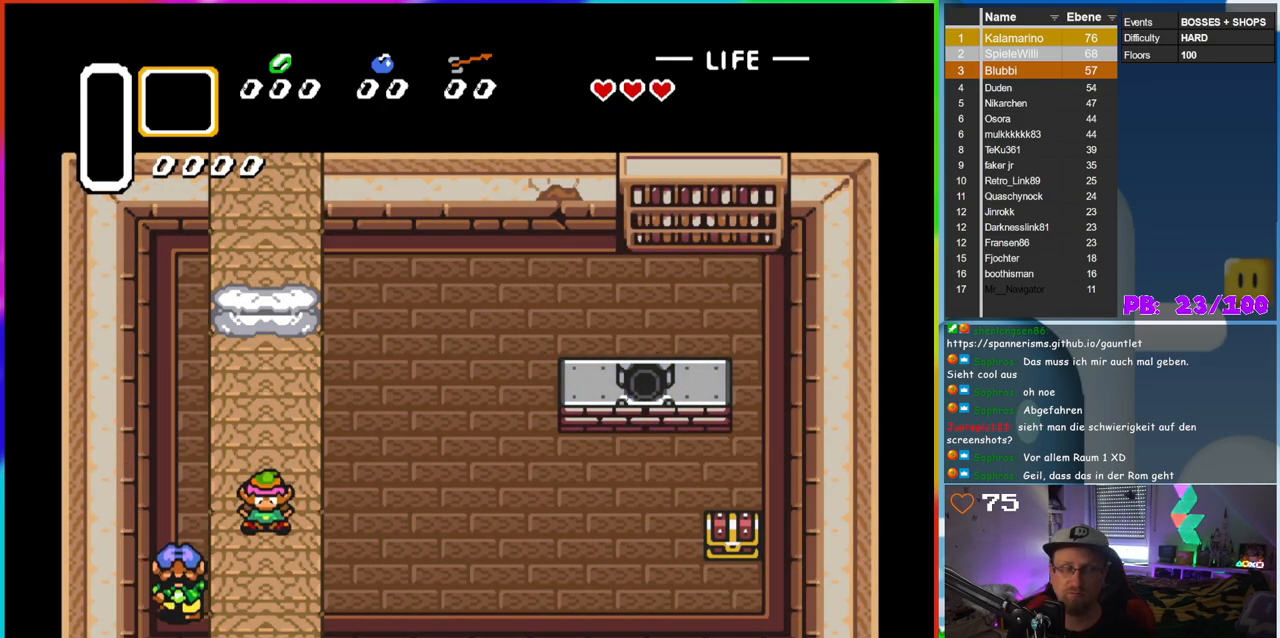
{"buttons": [], "events": [[317, "DPAD_RIGHT", "up"]]}
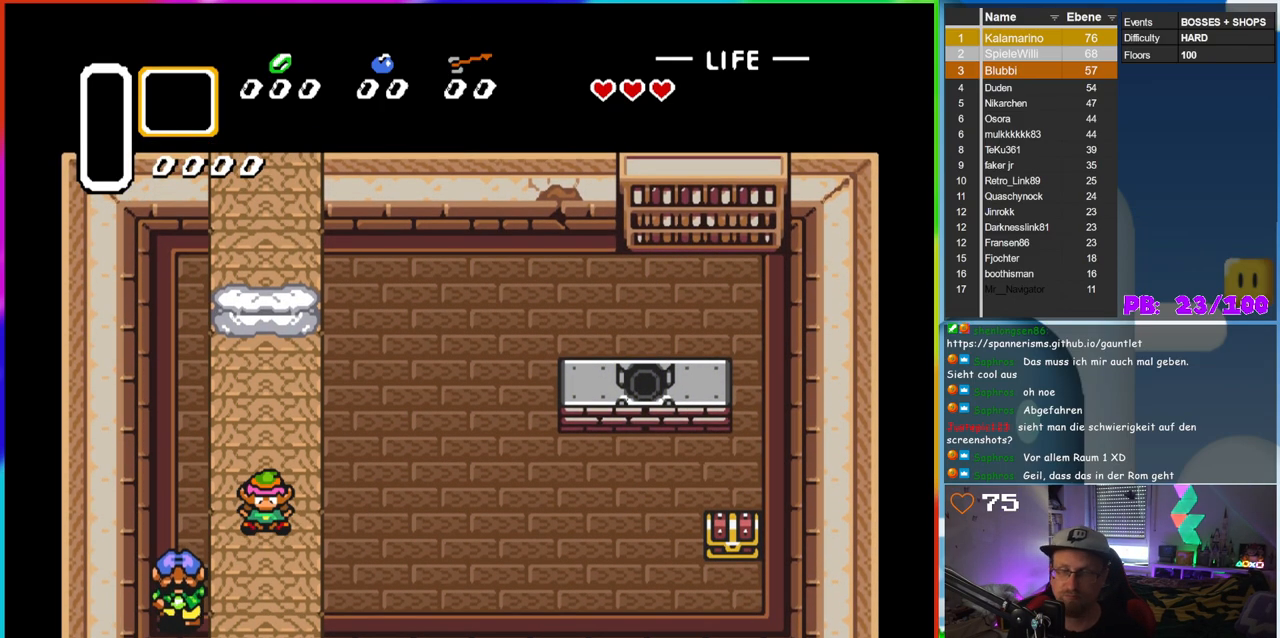
{"buttons": ["DPAD_RIGHT"], "events": [[250, "DPAD_RIGHT", "down"]]}
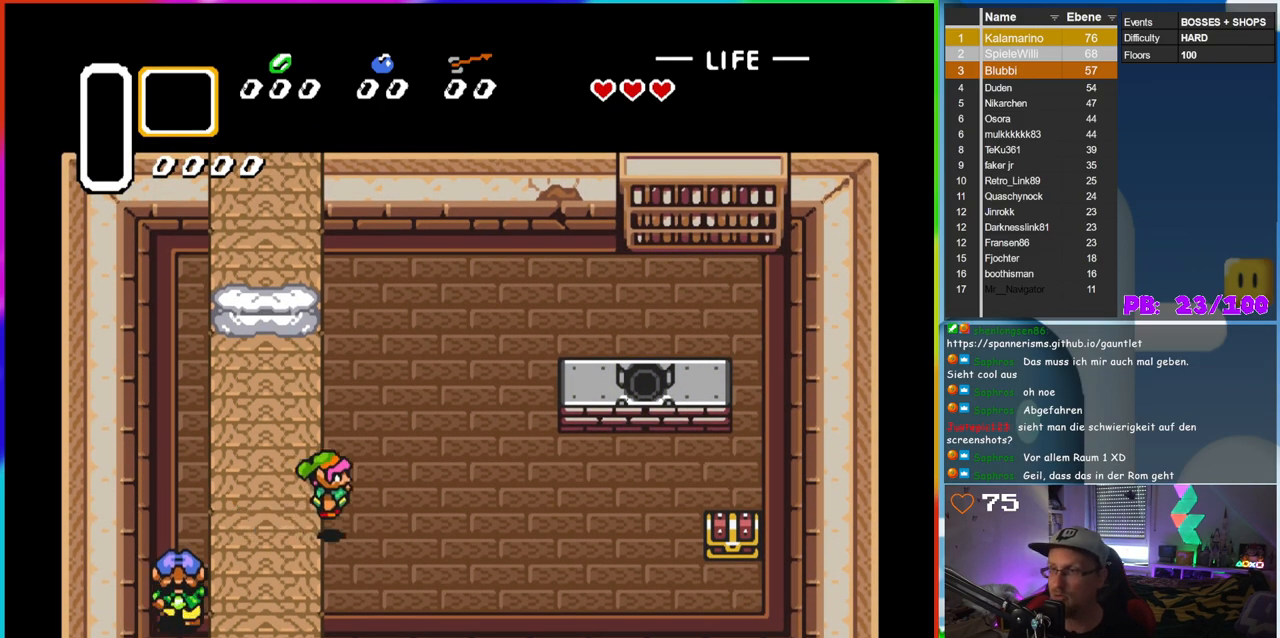
{"buttons": ["DPAD_RIGHT"], "events": []}
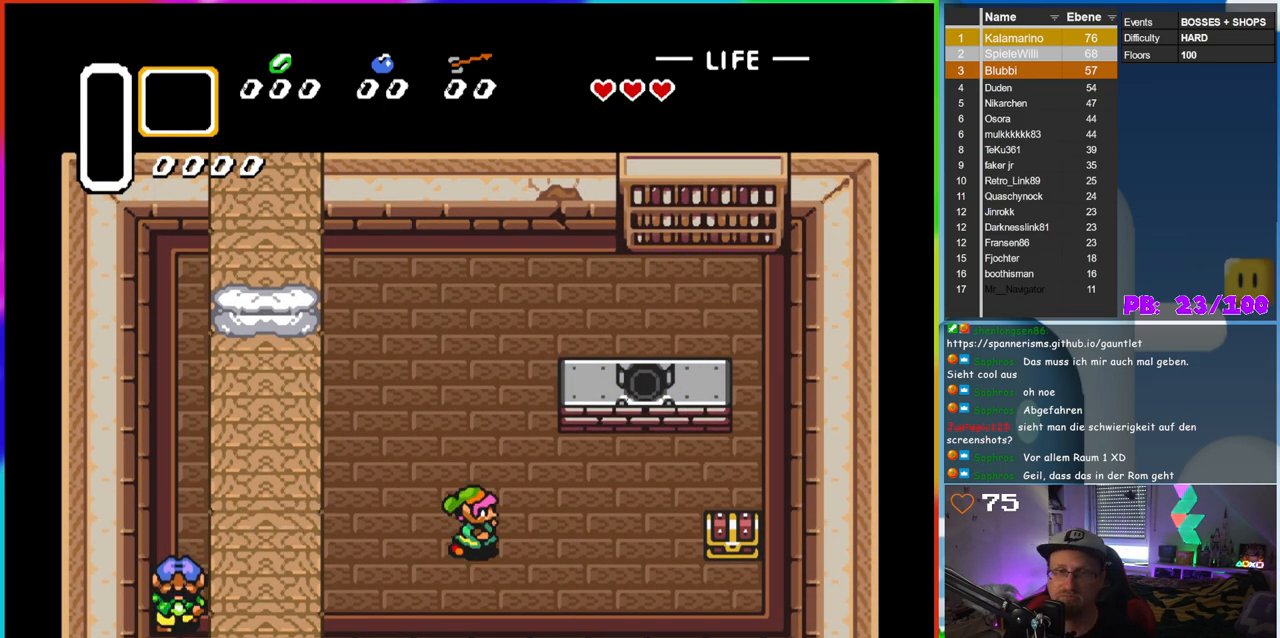
{"buttons": ["DPAD_RIGHT"], "events": [[17, "DPAD_DOWN", "down"], [283, "DPAD_DOWN", "up"]]}